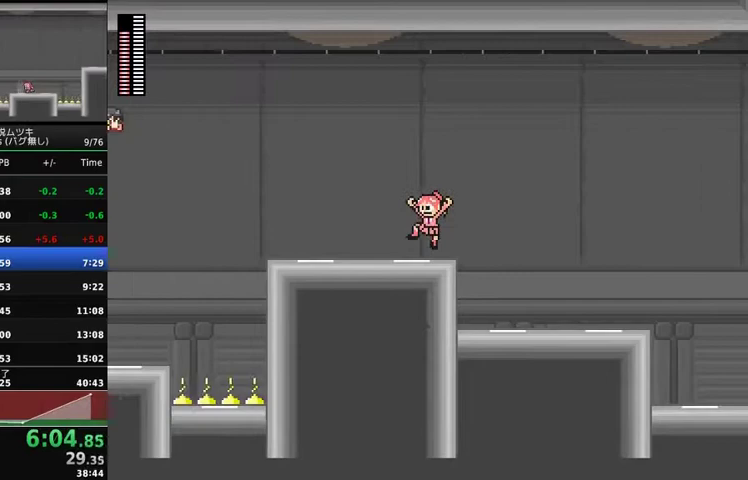
Gameplay with a controller (Xbox layout); each line is a JSON object with the inputs held at the frame after it. "events" lists button and stick changes between this image and that frame as [ms after this image, input, new state], when the widget could be followed in between. Not read: L2 L3 R3.
{"buttons": ["DPAD_LEFT"], "events": []}
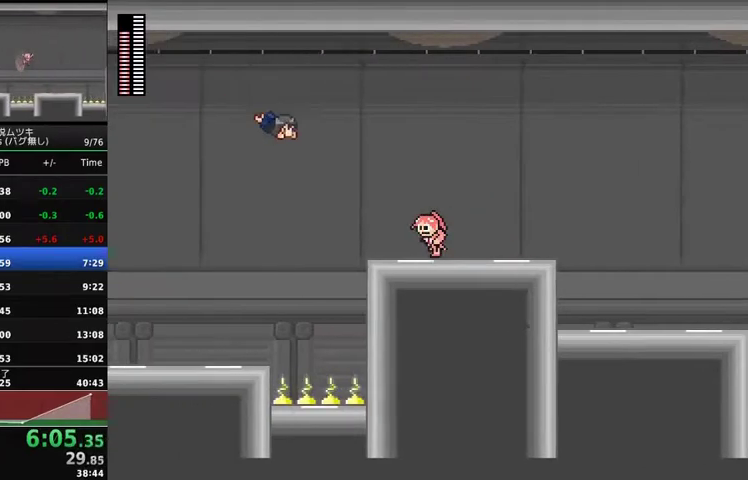
{"buttons": ["DPAD_LEFT"], "events": [[133, "A", "down"], [300, "X", "down"], [500, "A", "up"], [500, "X", "up"]]}
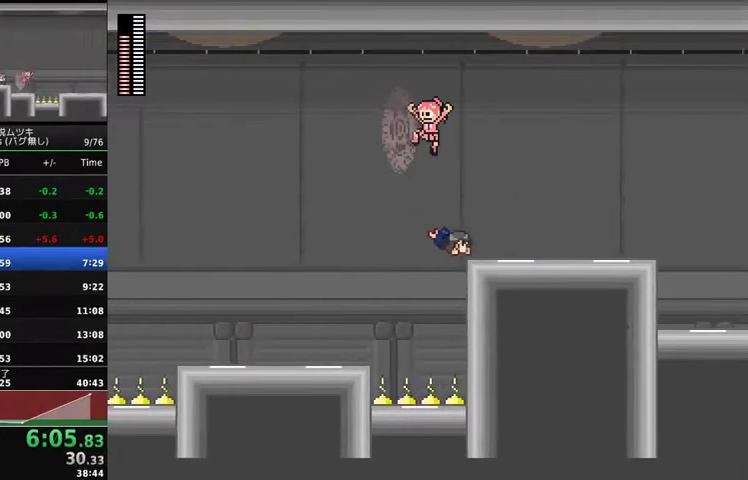
{"buttons": ["DPAD_LEFT"], "events": []}
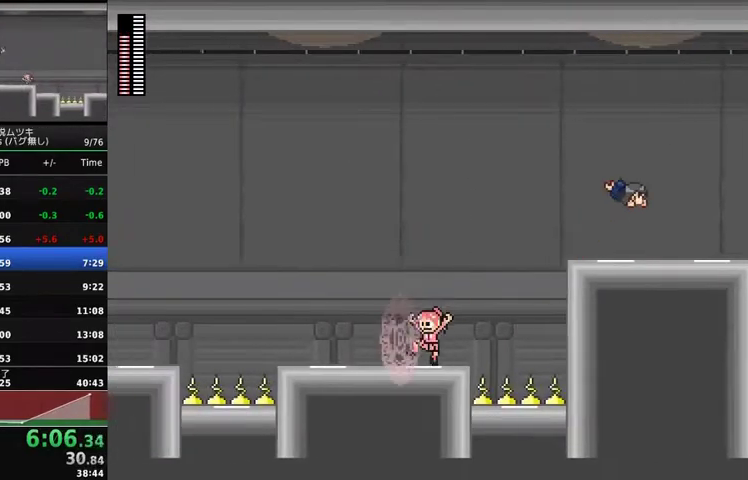
{"buttons": ["DPAD_LEFT"], "events": [[100, "X", "down"], [167, "X", "up"], [233, "X", "down"], [333, "X", "up"]]}
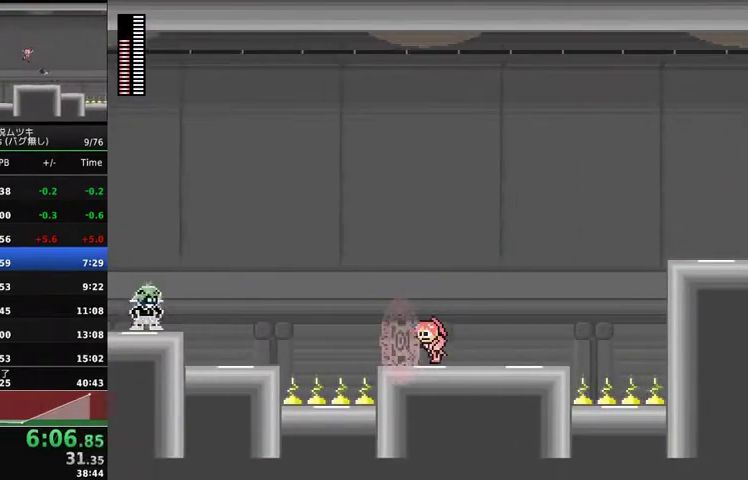
{"buttons": ["DPAD_LEFT"], "events": [[133, "A", "down"], [467, "A", "up"]]}
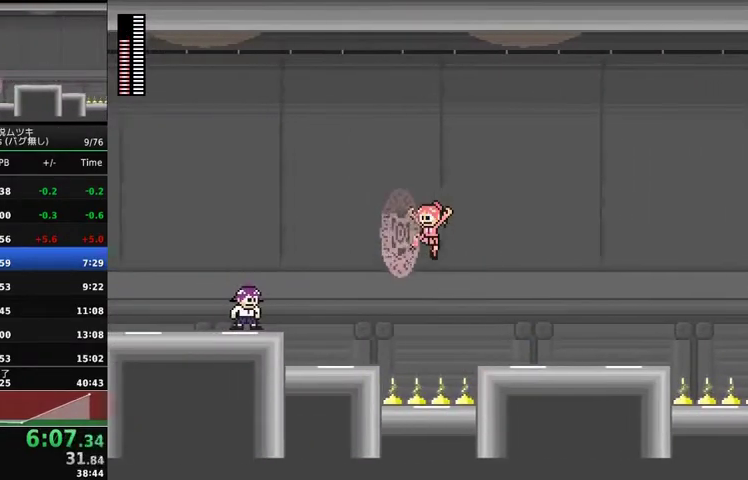
{"buttons": ["A", "DPAD_LEFT"], "events": [[433, "A", "down"]]}
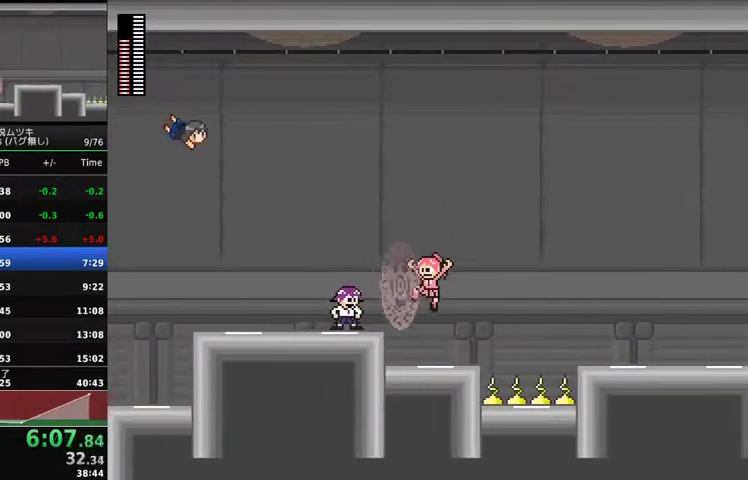
{"buttons": ["A", "DPAD_LEFT"], "events": [[100, "A", "up"], [433, "A", "down"]]}
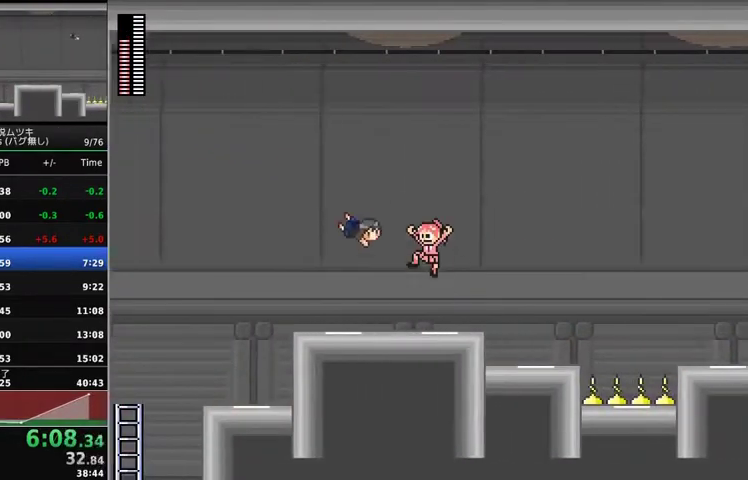
{"buttons": ["DPAD_LEFT"], "events": [[200, "X", "down"], [333, "A", "up"], [333, "X", "up"]]}
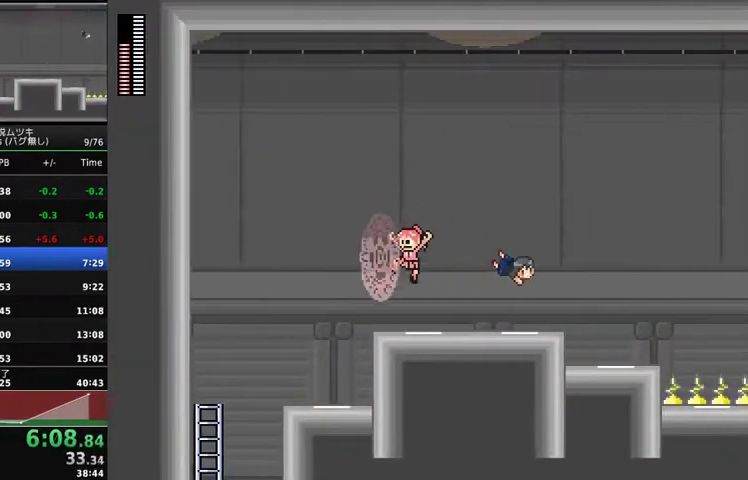
{"buttons": [], "events": [[467, "DPAD_LEFT", "up"]]}
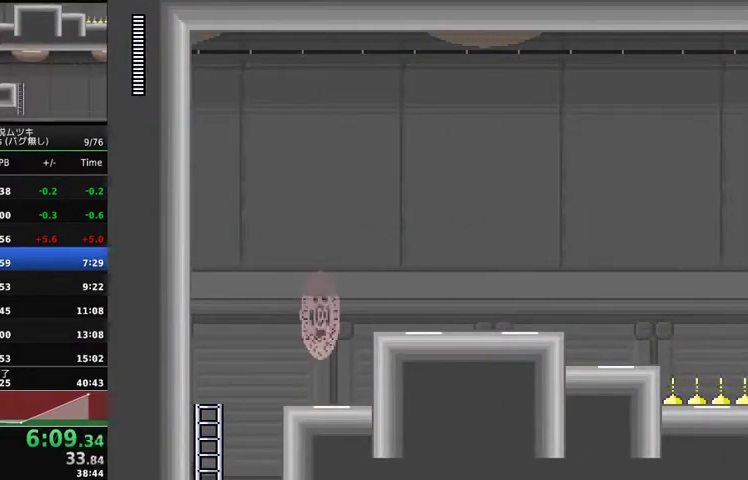
{"buttons": ["DPAD_LEFT"], "events": [[200, "DPAD_UP", "down"], [267, "DPAD_UP", "up"], [367, "A", "down"], [433, "A", "up"], [467, "DPAD_LEFT", "down"]]}
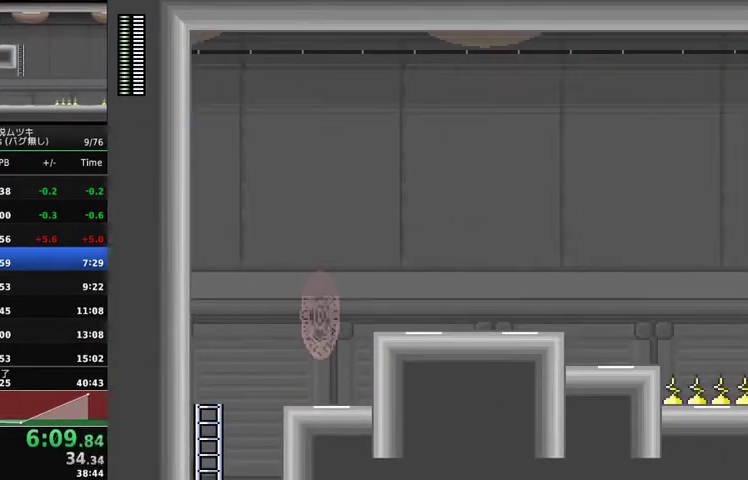
{"buttons": ["DPAD_LEFT"], "events": []}
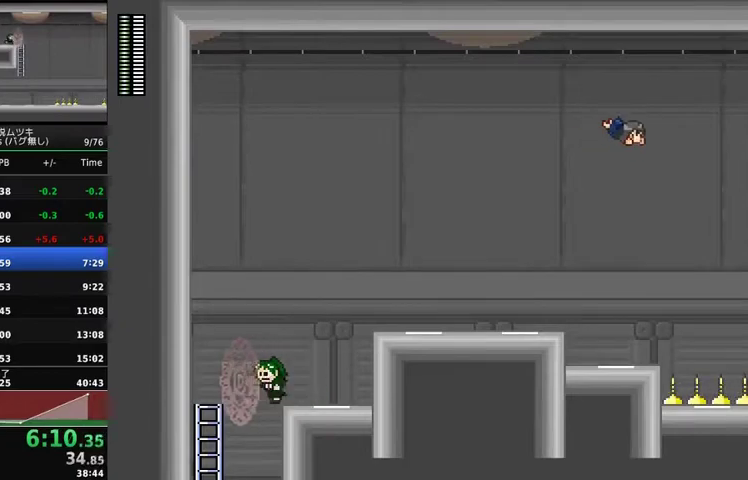
{"buttons": ["DPAD_RIGHT"], "events": [[100, "DPAD_LEFT", "up"], [133, "DPAD_RIGHT", "down"]]}
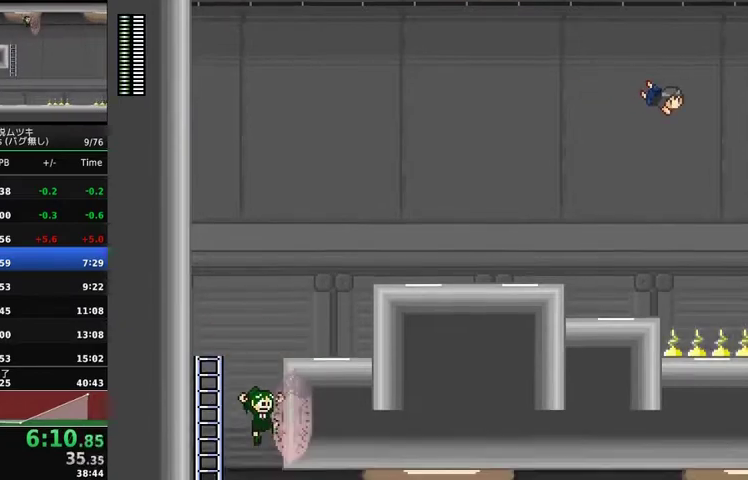
{"buttons": ["DPAD_RIGHT"], "events": []}
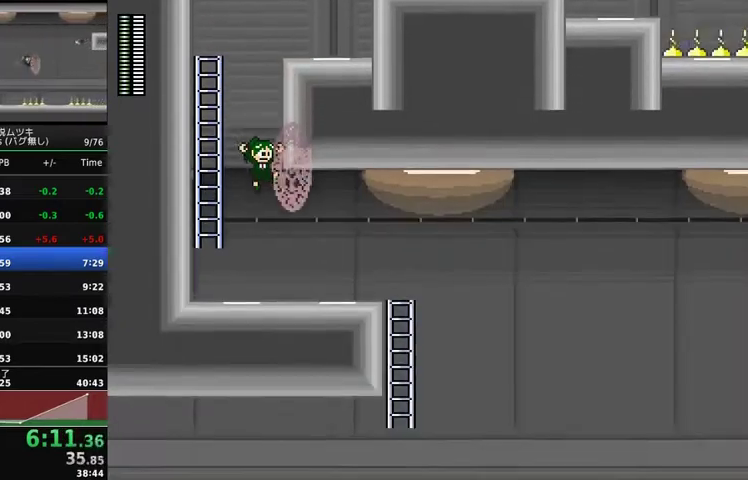
{"buttons": ["DPAD_RIGHT"], "events": []}
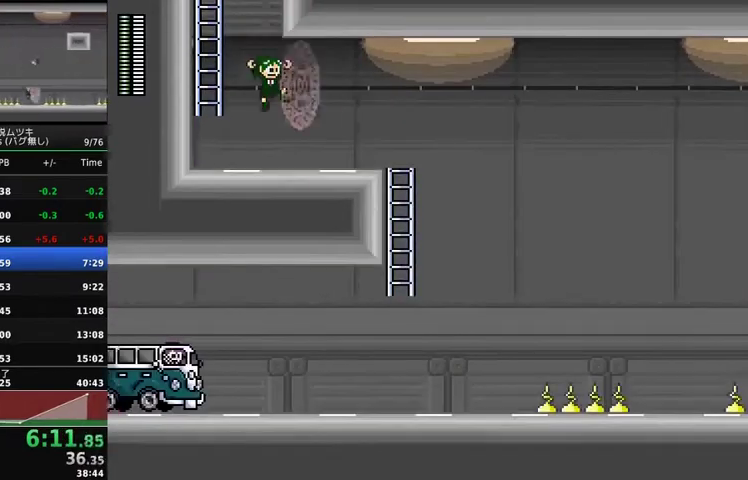
{"buttons": ["DPAD_RIGHT"], "events": []}
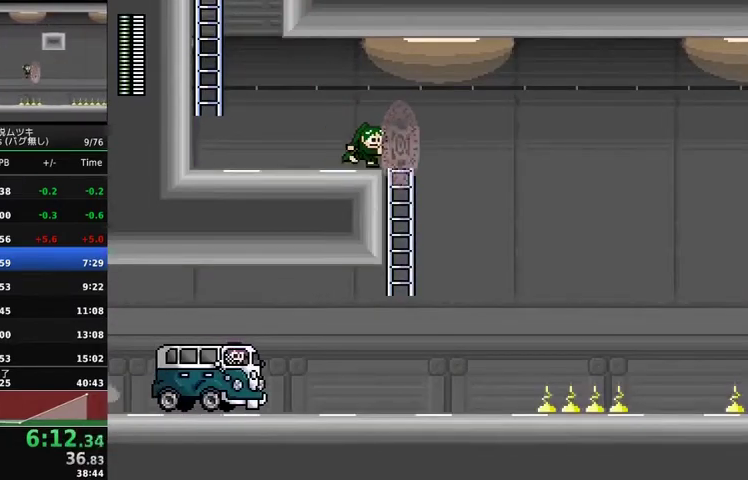
{"buttons": ["A", "DPAD_RIGHT"], "events": [[233, "A", "down"]]}
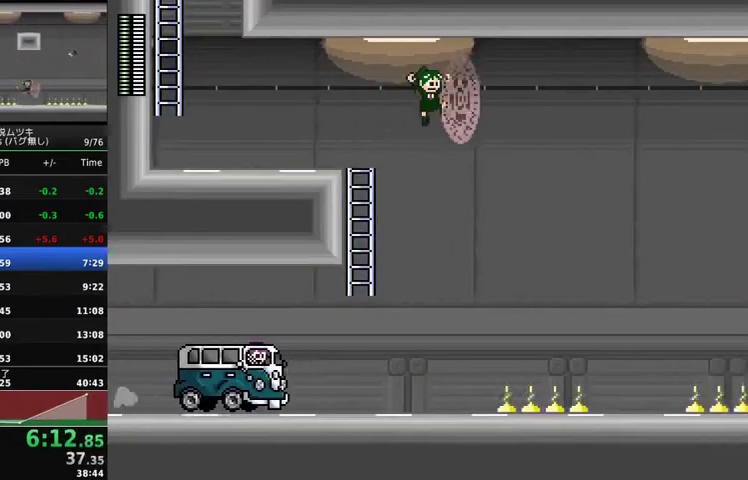
{"buttons": ["DPAD_RIGHT"], "events": [[367, "X", "down"], [500, "A", "up"], [500, "X", "up"]]}
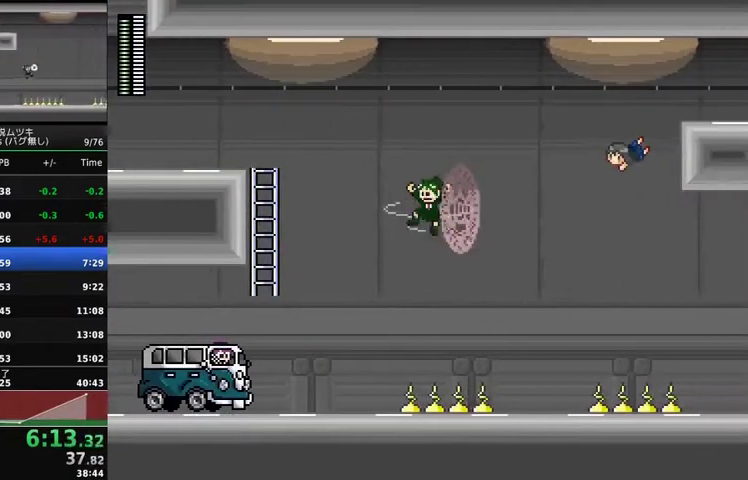
{"buttons": ["DPAD_RIGHT"], "events": []}
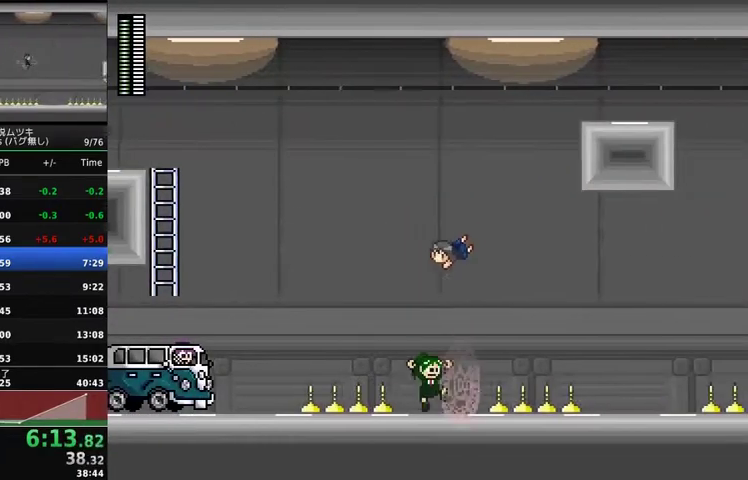
{"buttons": ["A", "DPAD_RIGHT"], "events": [[167, "A", "down"]]}
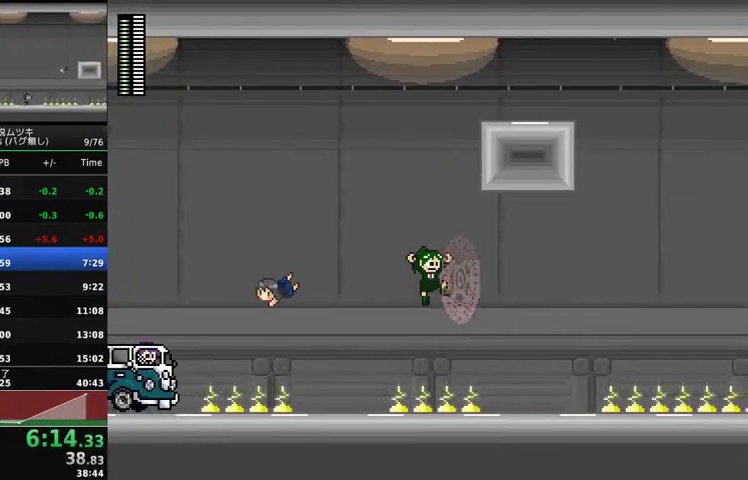
{"buttons": ["DPAD_RIGHT"], "events": [[333, "A", "up"]]}
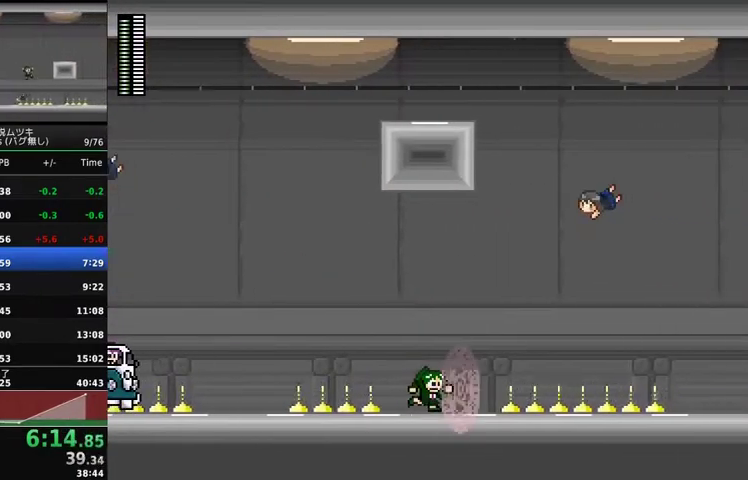
{"buttons": ["A", "DPAD_RIGHT"], "events": [[233, "A", "down"]]}
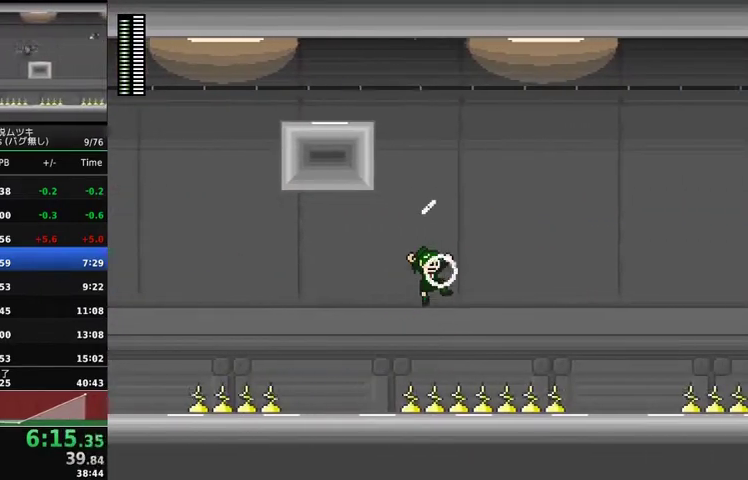
{"buttons": ["DPAD_RIGHT"], "events": [[267, "X", "down"], [433, "X", "up"], [467, "A", "up"]]}
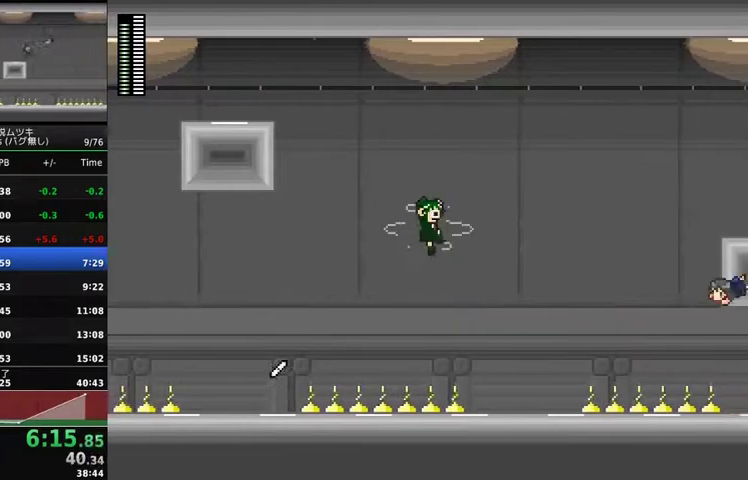
{"buttons": ["DPAD_RIGHT"], "events": []}
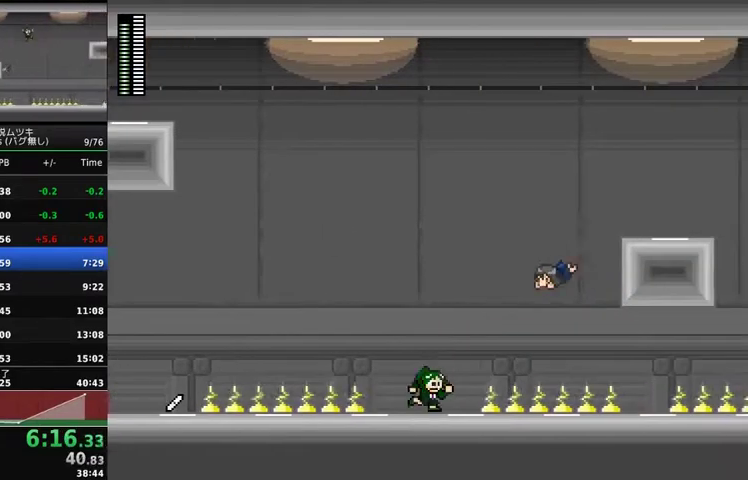
{"buttons": ["A", "DPAD_RIGHT"], "events": [[100, "A", "down"]]}
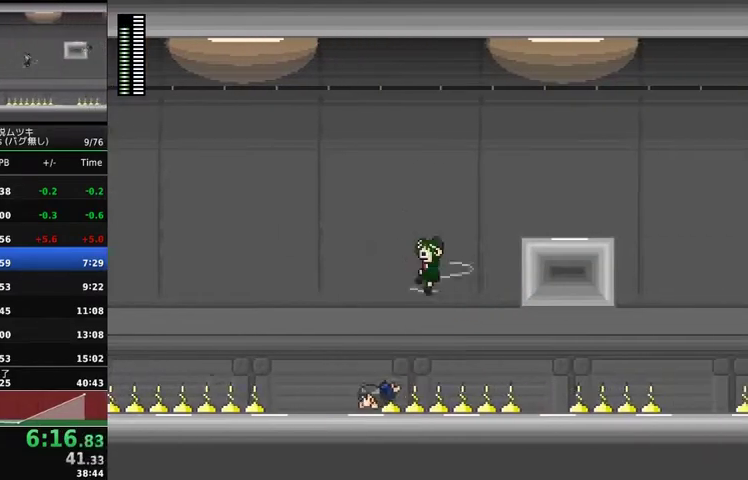
{"buttons": ["DPAD_RIGHT"], "events": [[33, "X", "down"], [467, "A", "up"], [467, "X", "up"]]}
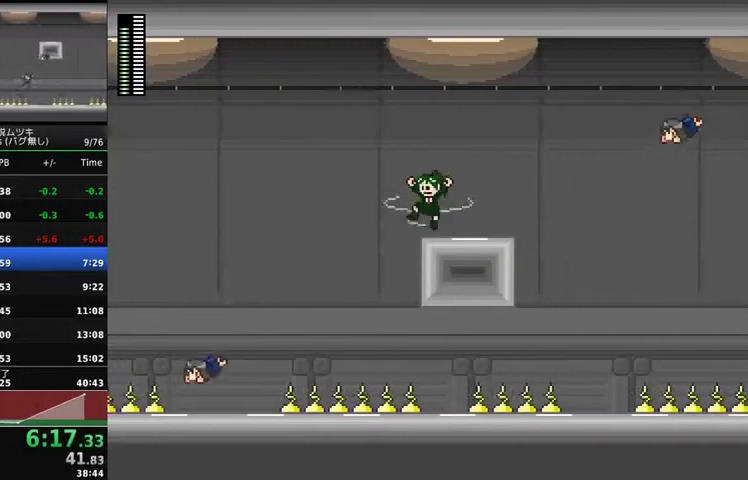
{"buttons": ["A", "DPAD_RIGHT"], "events": [[467, "A", "down"]]}
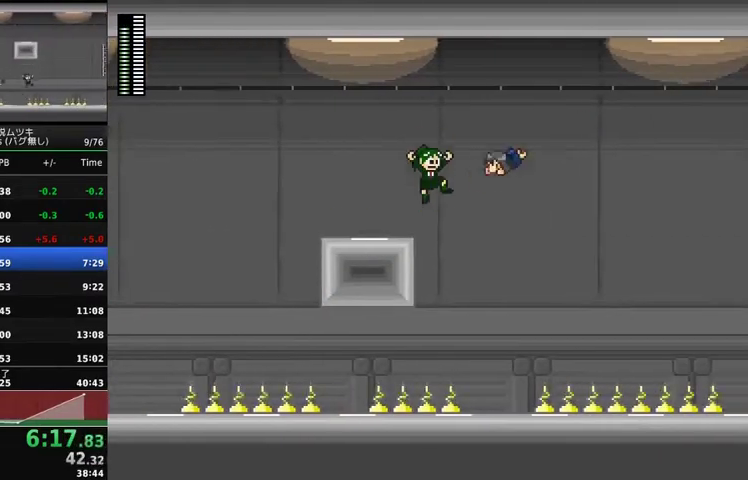
{"buttons": ["A", "DPAD_RIGHT"], "events": []}
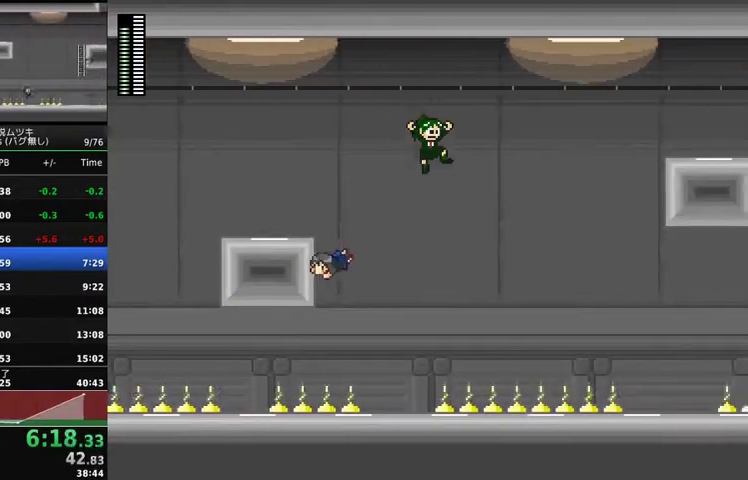
{"buttons": ["A", "X", "DPAD_RIGHT"], "events": [[333, "X", "down"]]}